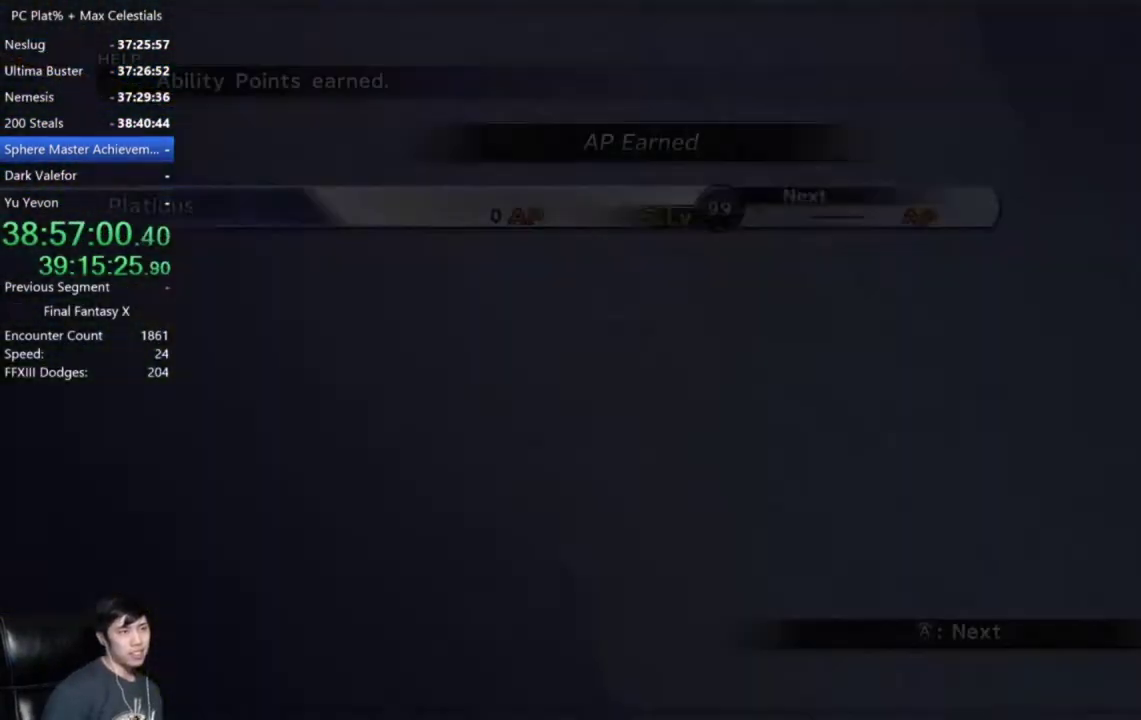
Gameplay with a controller (Xbox layout); each line is a JSON object with the inputs held at the frame after it. "events" lists button and stick changes between this image and that frame as [ms after this image, input, new state], when the widget could be followed in between.
{"buttons": ["A"], "left_stick": "center", "right_stick": "center"}
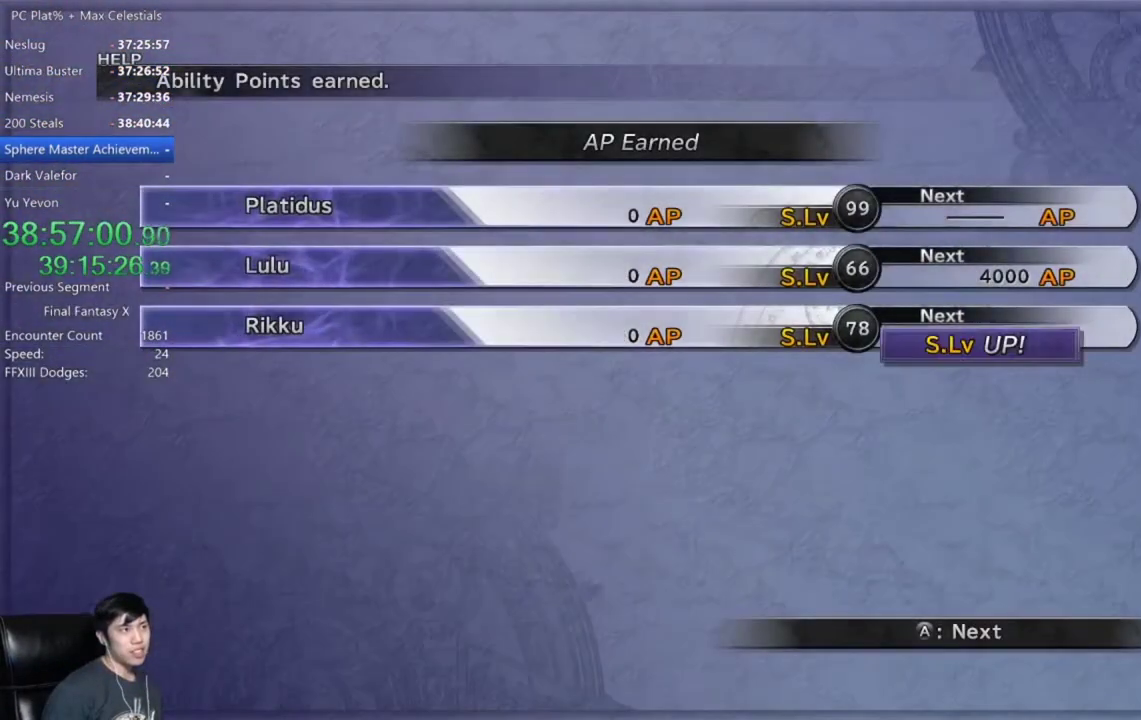
{"buttons": [], "left_stick": "center", "right_stick": "center", "events": [[201, "A", "up"], [267, "A", "down"], [334, "A", "up"]]}
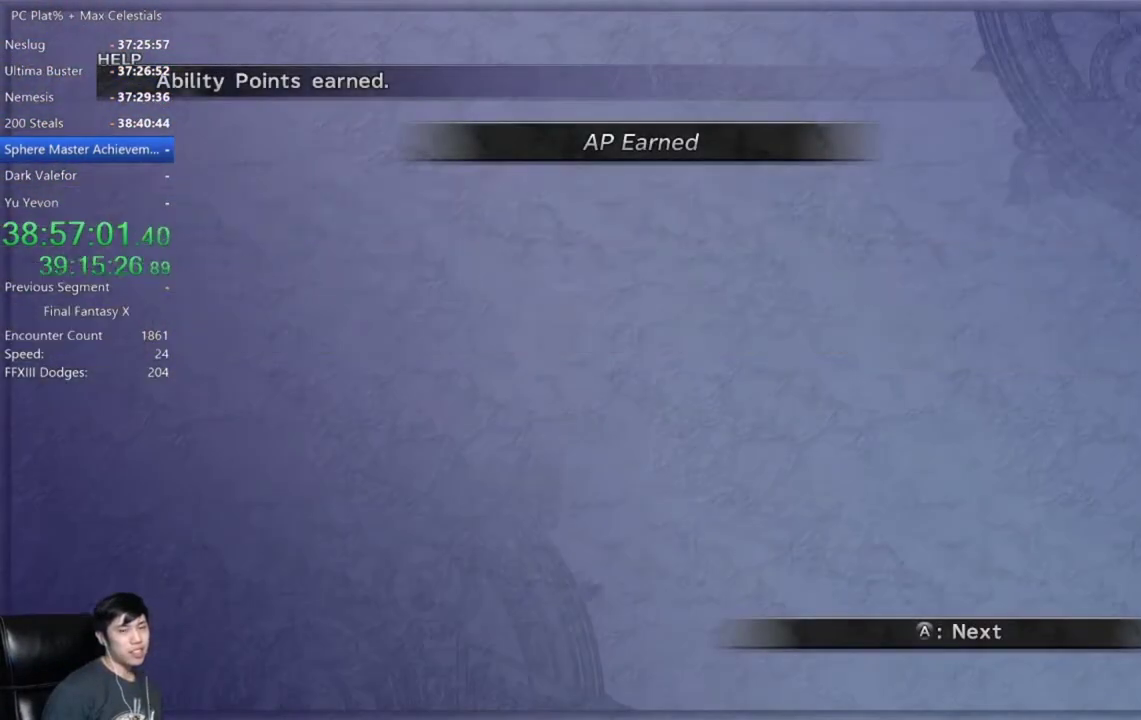
{"buttons": [], "left_stick": "center", "right_stick": "center", "events": [[100, "A", "down"], [167, "A", "up"], [267, "A", "down"], [334, "A", "up"], [434, "A", "down"], [500, "A", "up"]]}
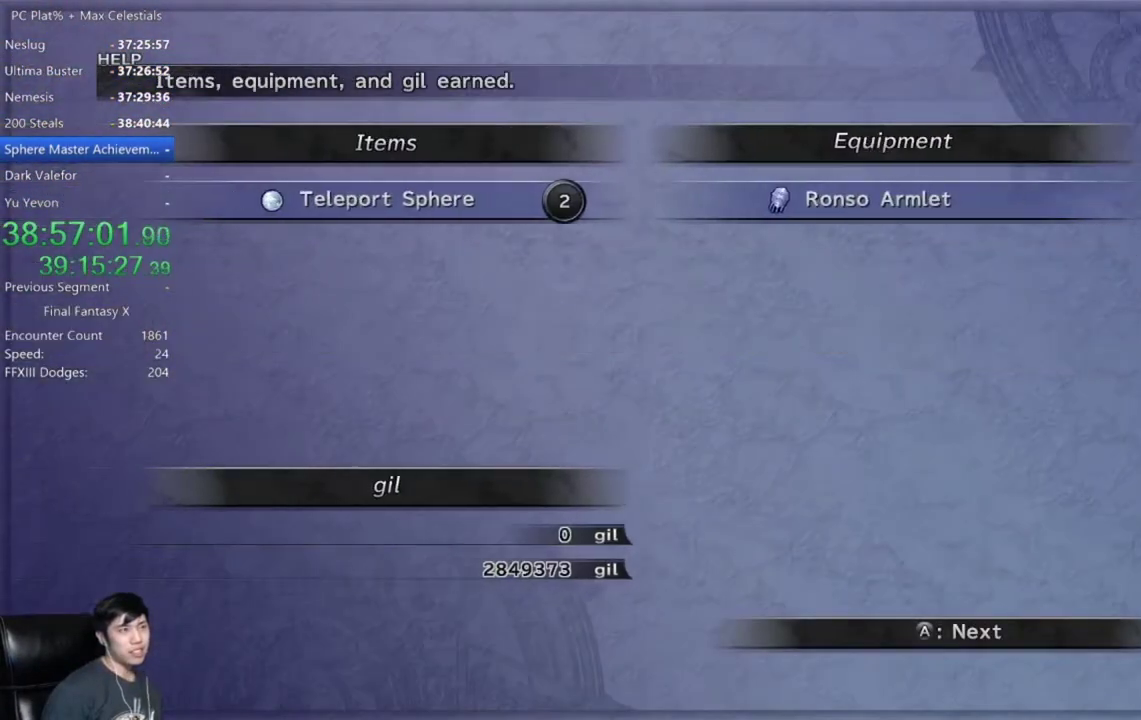
{"buttons": [], "left_stick": "center", "right_stick": "center", "events": [[101, "A", "down"], [167, "A", "up"]]}
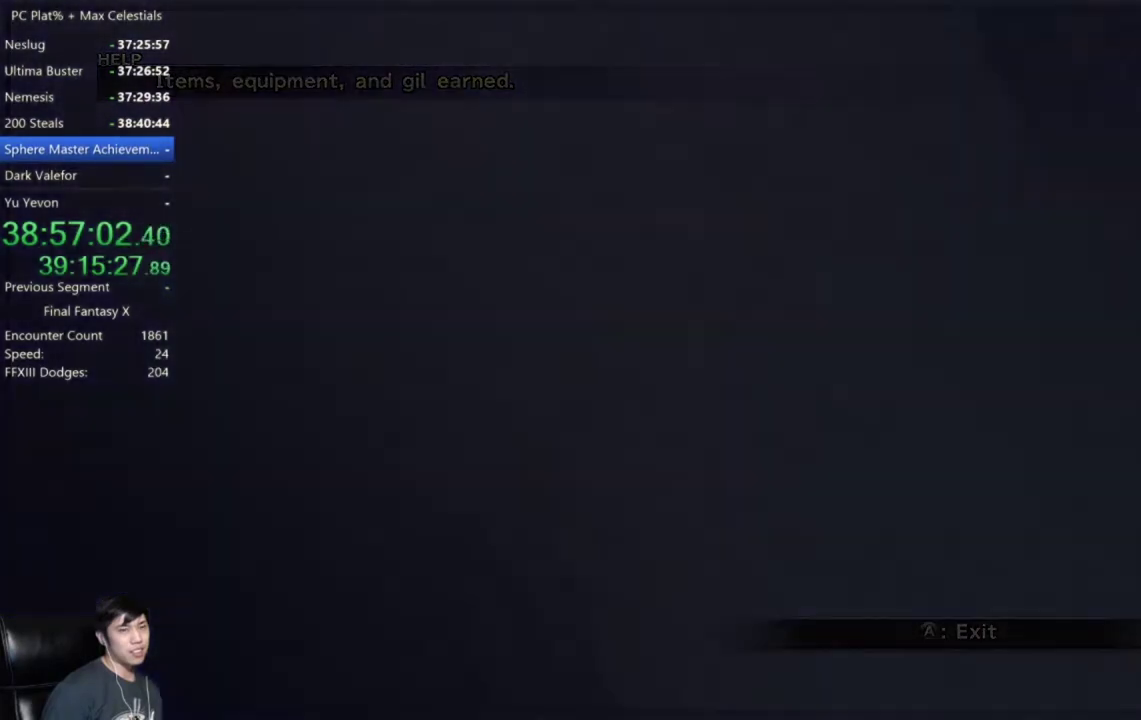
{"buttons": [], "left_stick": "center", "right_stick": "center", "events": []}
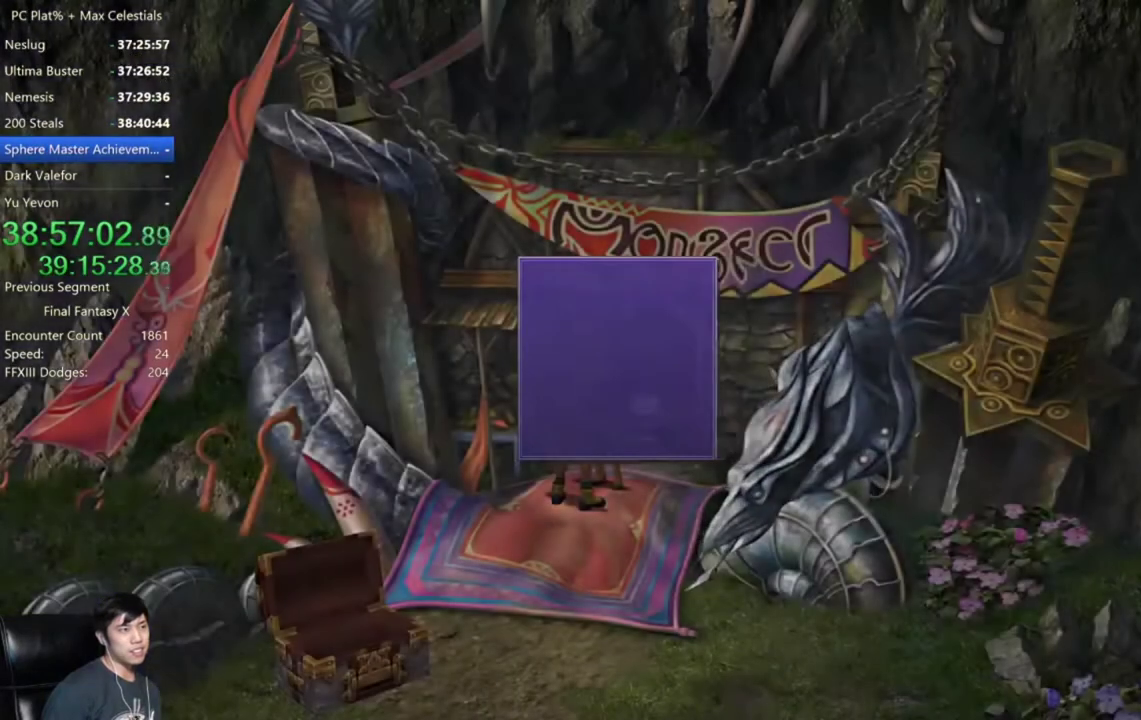
{"buttons": [], "left_stick": "center", "right_stick": "center", "events": [[234, "A", "down"], [301, "A", "up"]]}
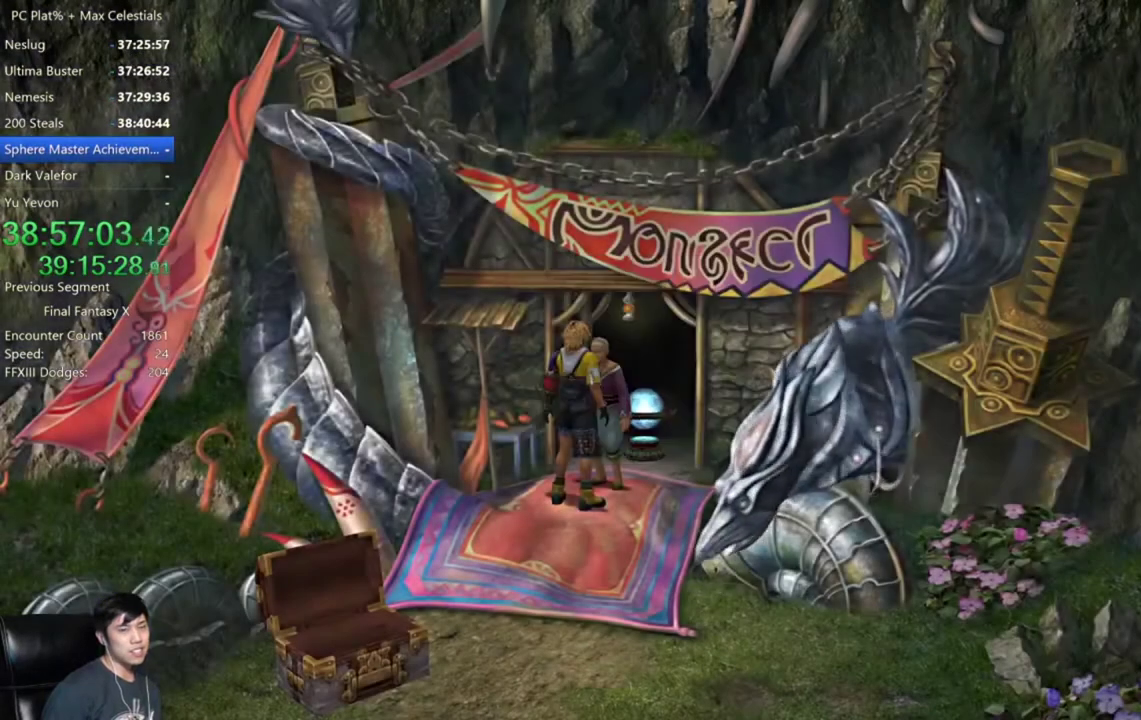
{"buttons": [], "left_stick": "center", "right_stick": "center", "events": []}
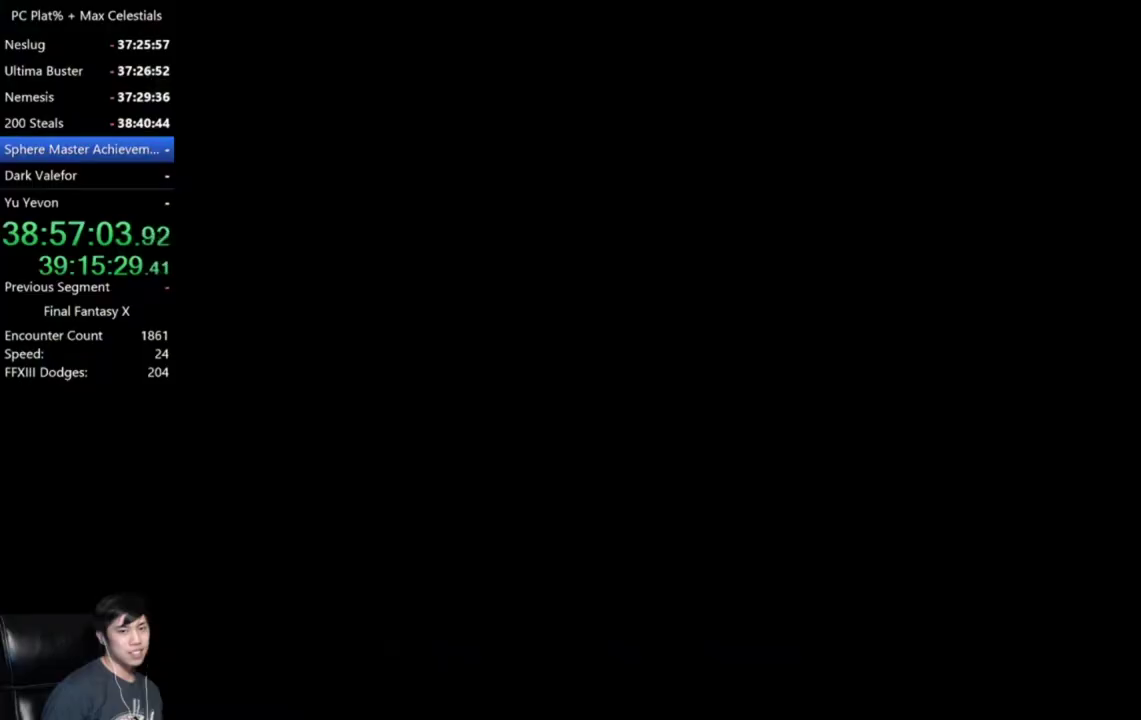
{"buttons": ["A"], "left_stick": "center", "right_stick": "center", "events": [[434, "DPAD_UP", "down"], [468, "A", "down"], [501, "DPAD_UP", "up"]]}
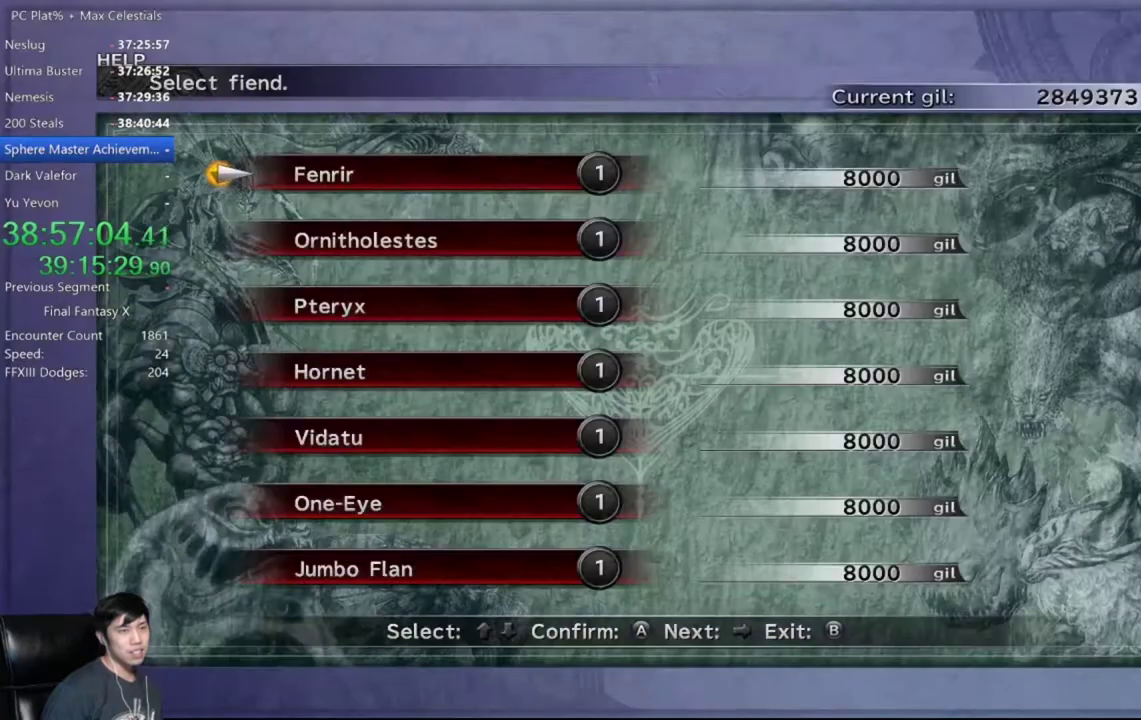
{"buttons": [], "left_stick": "center", "right_stick": "center", "events": [[67, "A", "up"], [67, "DPAD_RIGHT", "down"], [167, "DPAD_RIGHT", "up"], [267, "DPAD_DOWN", "down"], [334, "DPAD_DOWN", "up"], [434, "DPAD_DOWN", "down"], [500, "DPAD_DOWN", "up"]]}
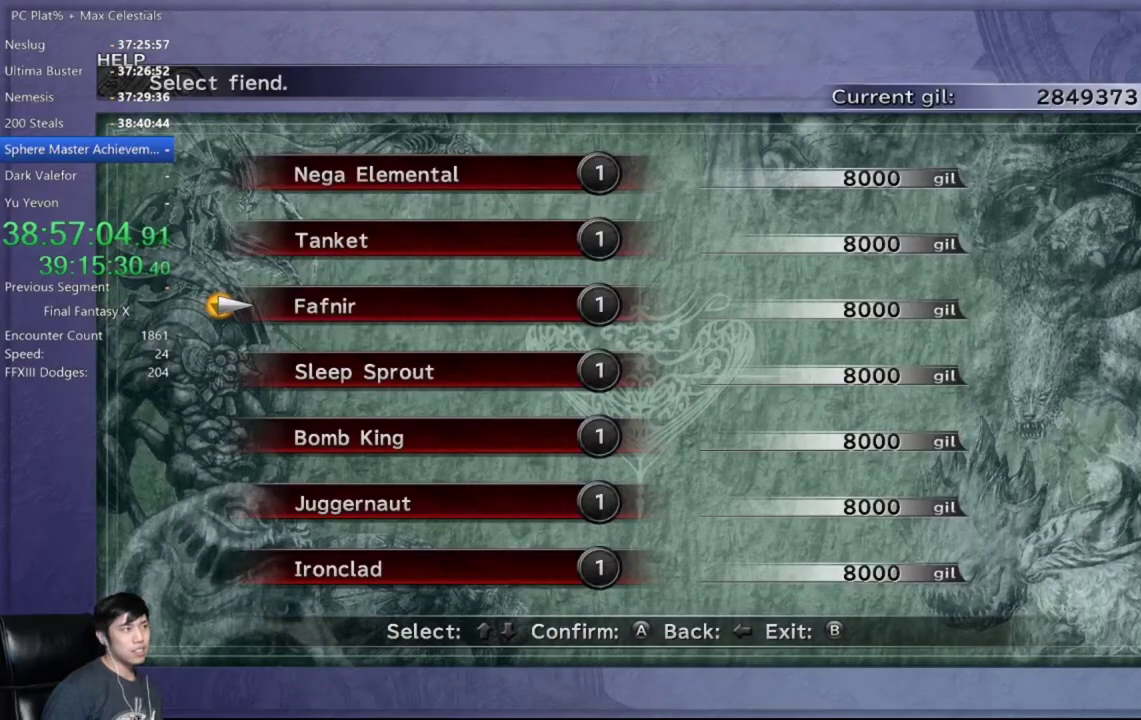
{"buttons": [], "left_stick": "center", "right_stick": "center", "events": [[67, "DPAD_DOWN", "down"], [167, "DPAD_DOWN", "up"], [367, "A", "down"], [468, "A", "up"]]}
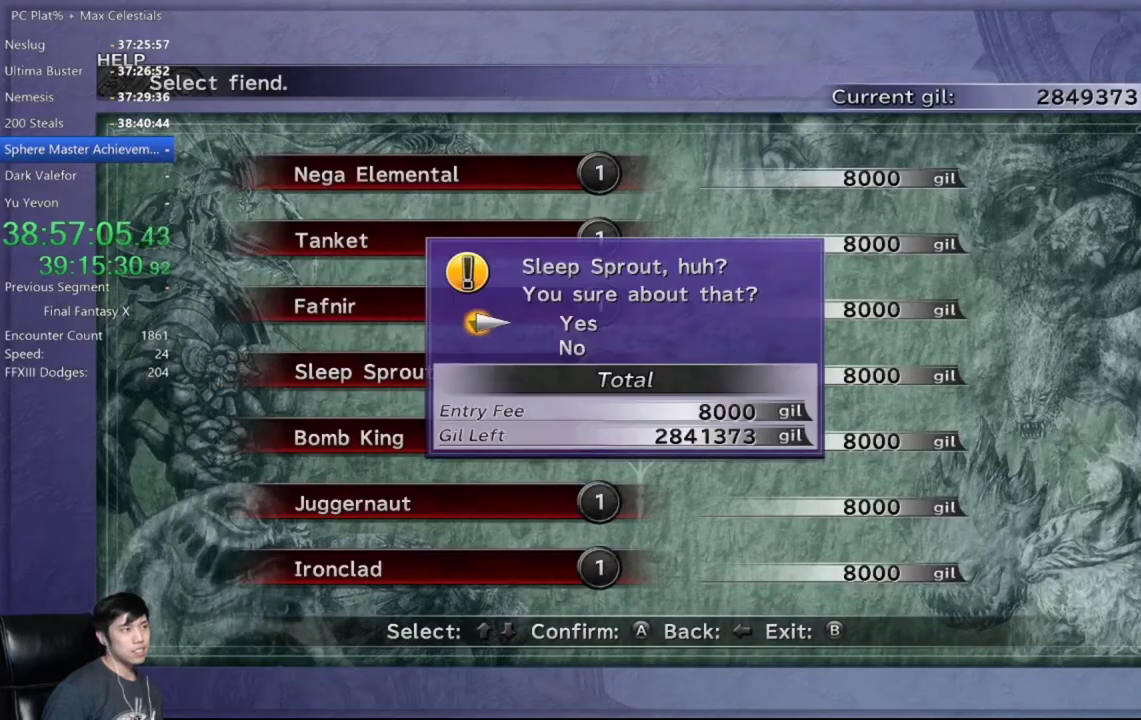
{"buttons": [], "left_stick": "center", "right_stick": "center", "events": [[67, "A", "down"], [133, "A", "up"], [200, "A", "down"], [300, "A", "up"], [367, "A", "down"], [467, "A", "up"]]}
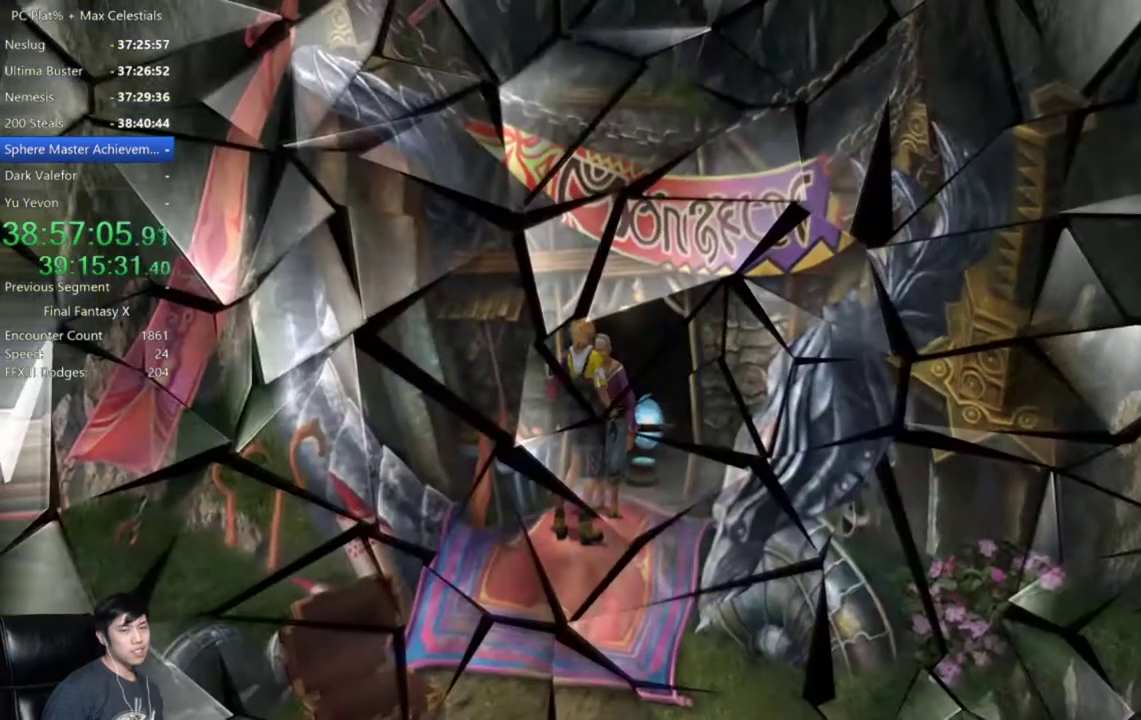
{"buttons": [], "left_stick": "center", "right_stick": "center", "events": [[67, "A", "down"], [134, "A", "up"], [234, "A", "down"], [301, "A", "up"], [367, "A", "down"], [468, "A", "up"]]}
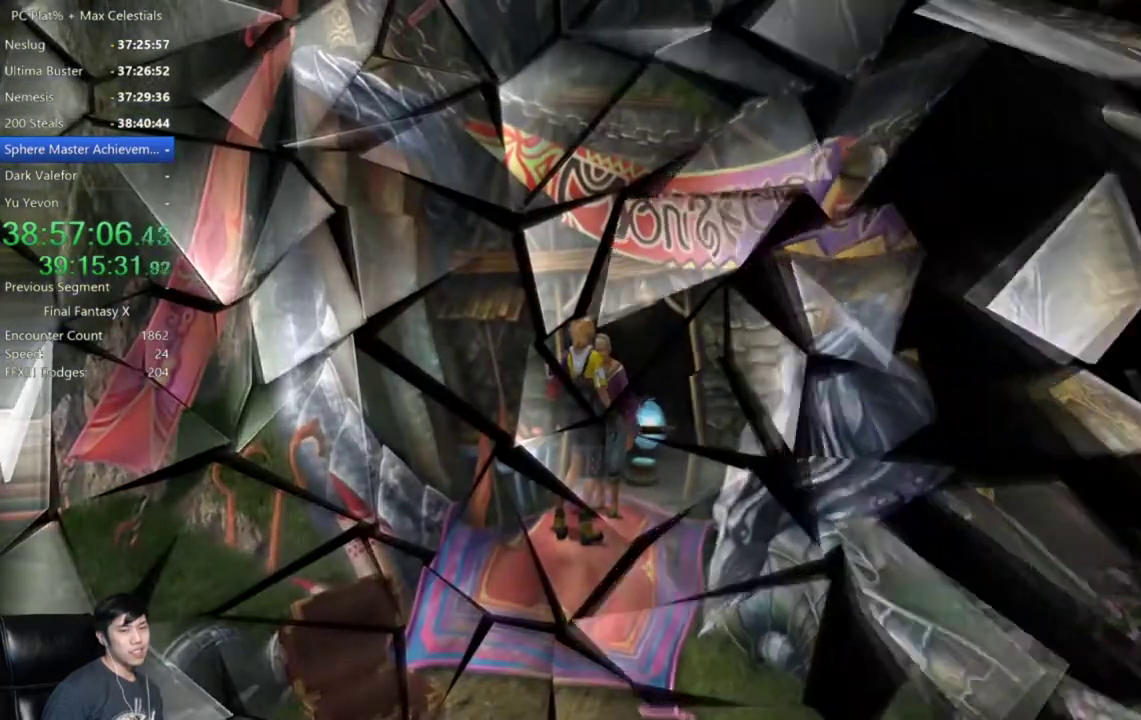
{"buttons": ["A"], "left_stick": "center", "right_stick": "center", "events": [[67, "A", "down"], [133, "A", "up"], [267, "A", "down"], [334, "A", "up"], [400, "A", "down"]]}
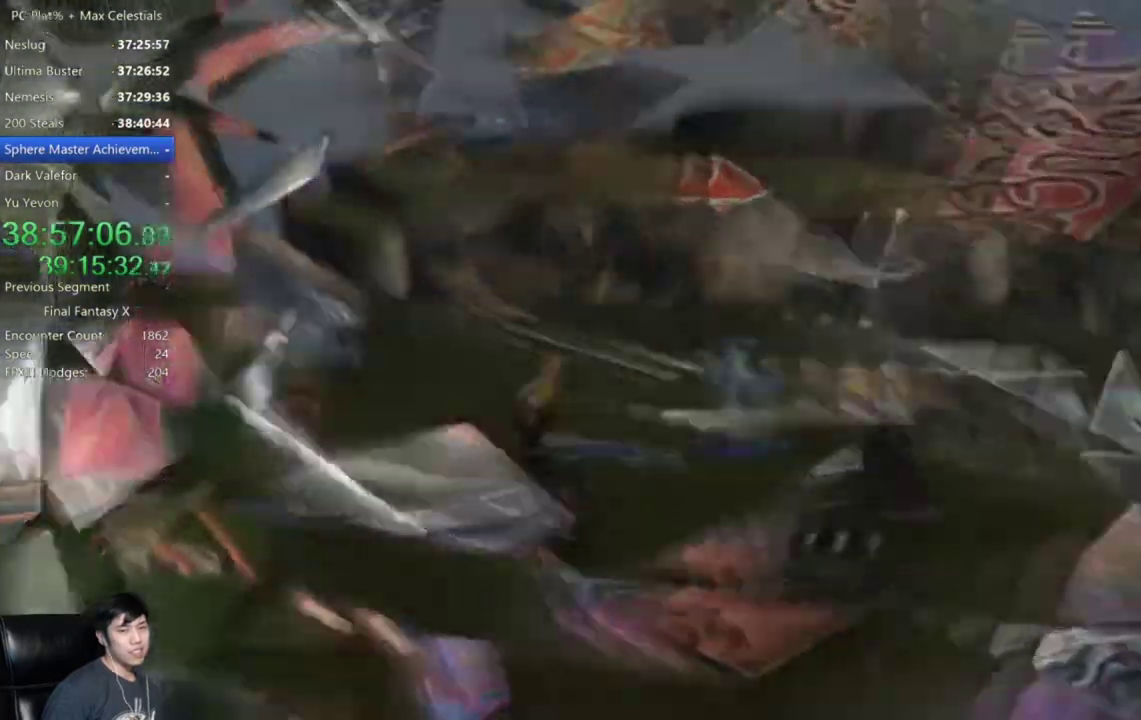
{"buttons": [], "left_stick": "center", "right_stick": "center", "events": [[34, "A", "up"], [134, "A", "down"], [234, "A", "up"], [367, "A", "down"], [468, "A", "up"]]}
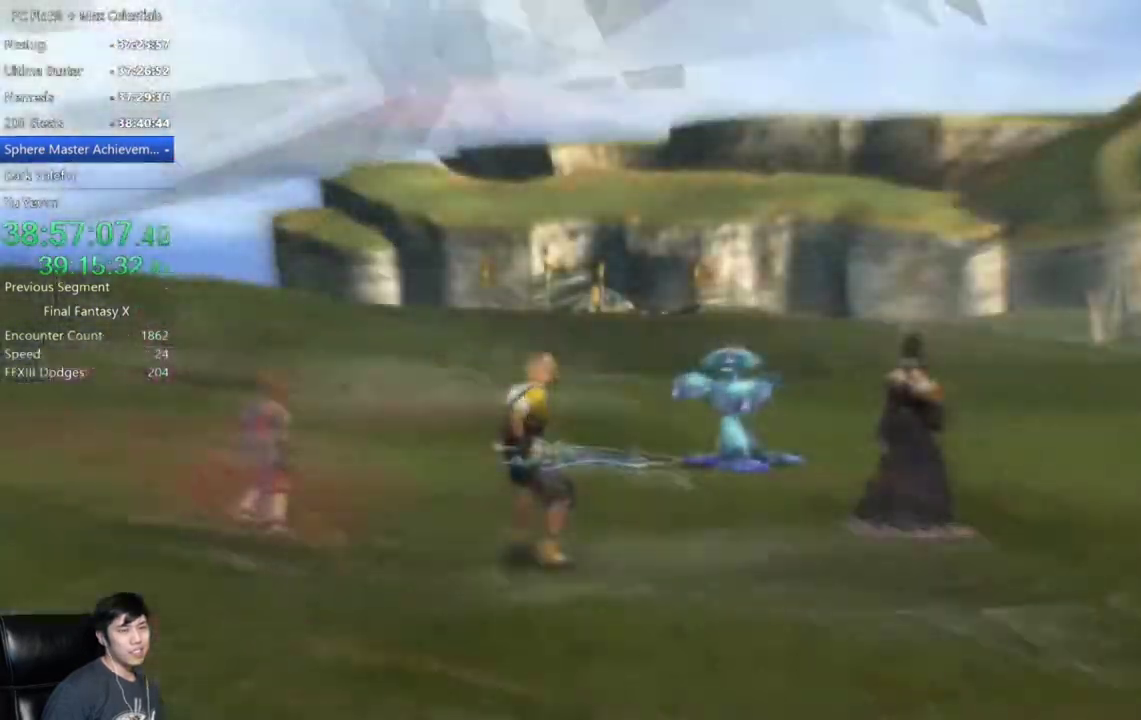
{"buttons": ["Y"], "left_stick": "center", "right_stick": "center", "events": [[200, "Y", "down"], [267, "Y", "up"], [367, "Y", "down"], [434, "Y", "up"], [500, "Y", "down"]]}
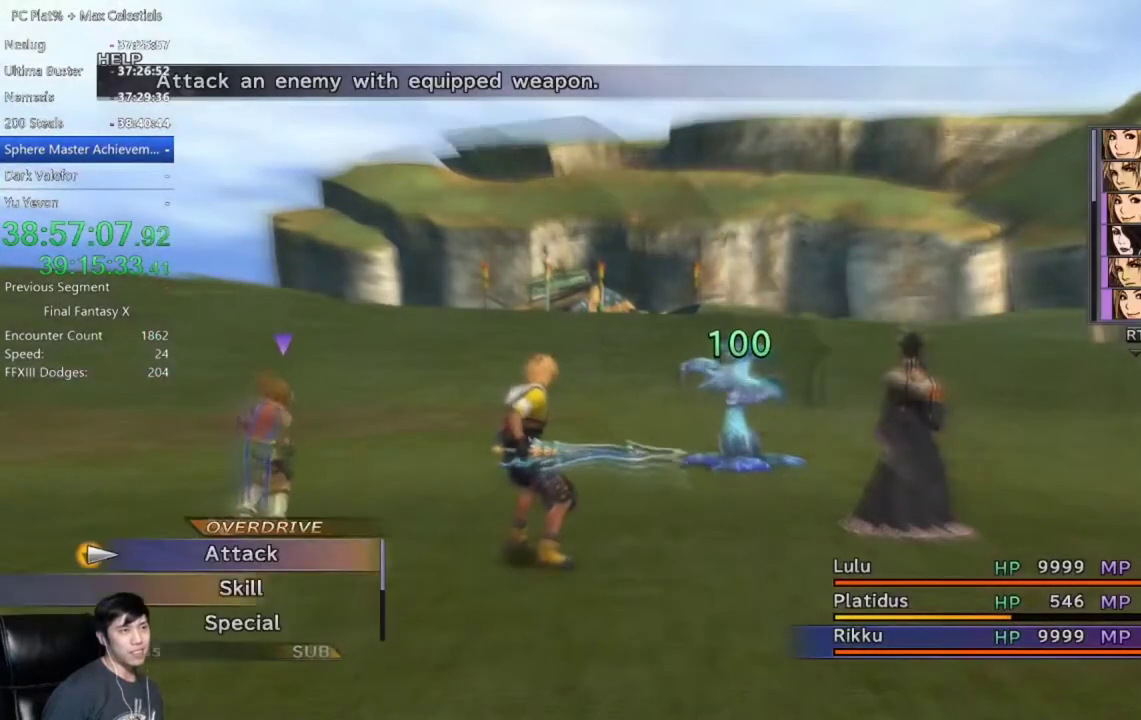
{"buttons": [], "left_stick": "center", "right_stick": "center", "events": [[67, "Y", "up"], [167, "Y", "down"], [234, "Y", "up"], [301, "Y", "down"], [367, "Y", "up"]]}
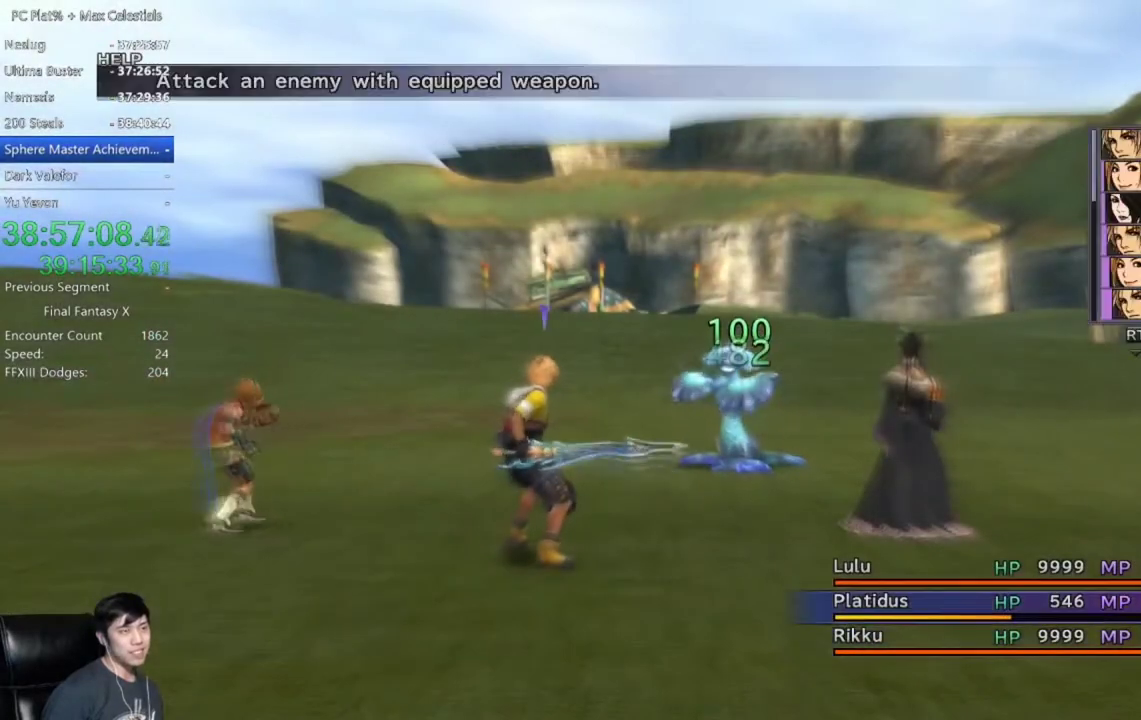
{"buttons": ["A"], "left_stick": "center", "right_stick": "center", "events": [[33, "A", "down"], [100, "A", "up"], [200, "A", "down"], [267, "A", "up"], [467, "A", "down"]]}
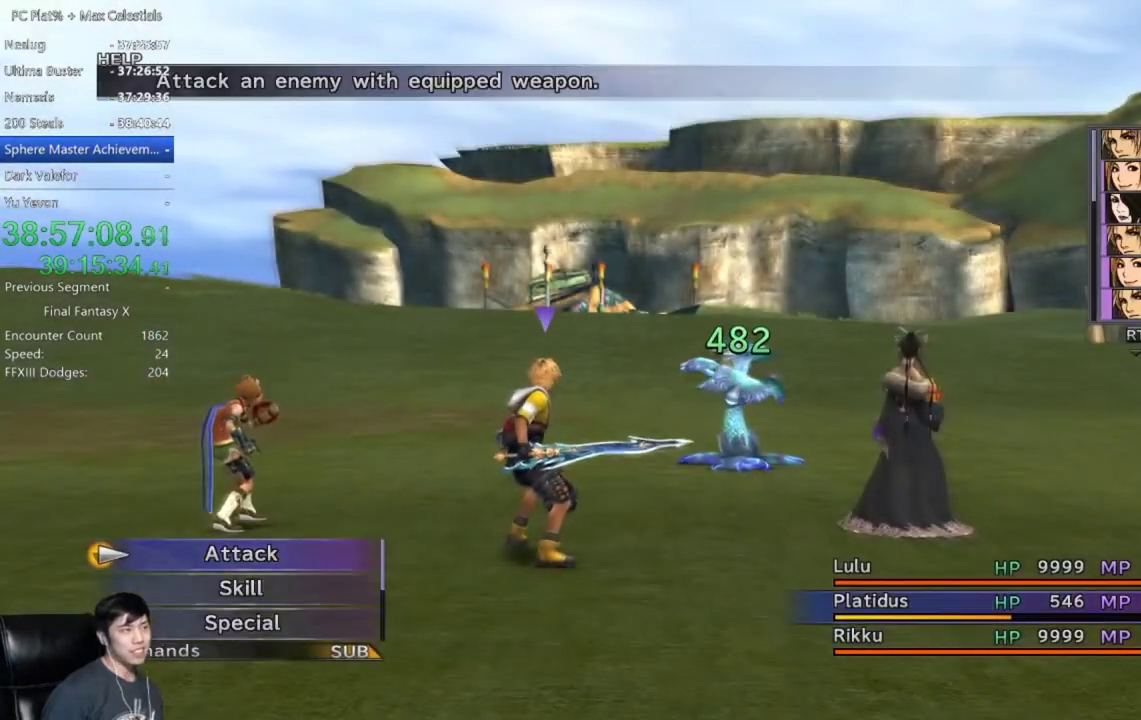
{"buttons": ["A"], "left_stick": "center", "right_stick": "center", "events": [[34, "A", "up"], [134, "A", "down"], [201, "A", "up"], [301, "A", "down"], [367, "A", "up"], [501, "A", "down"]]}
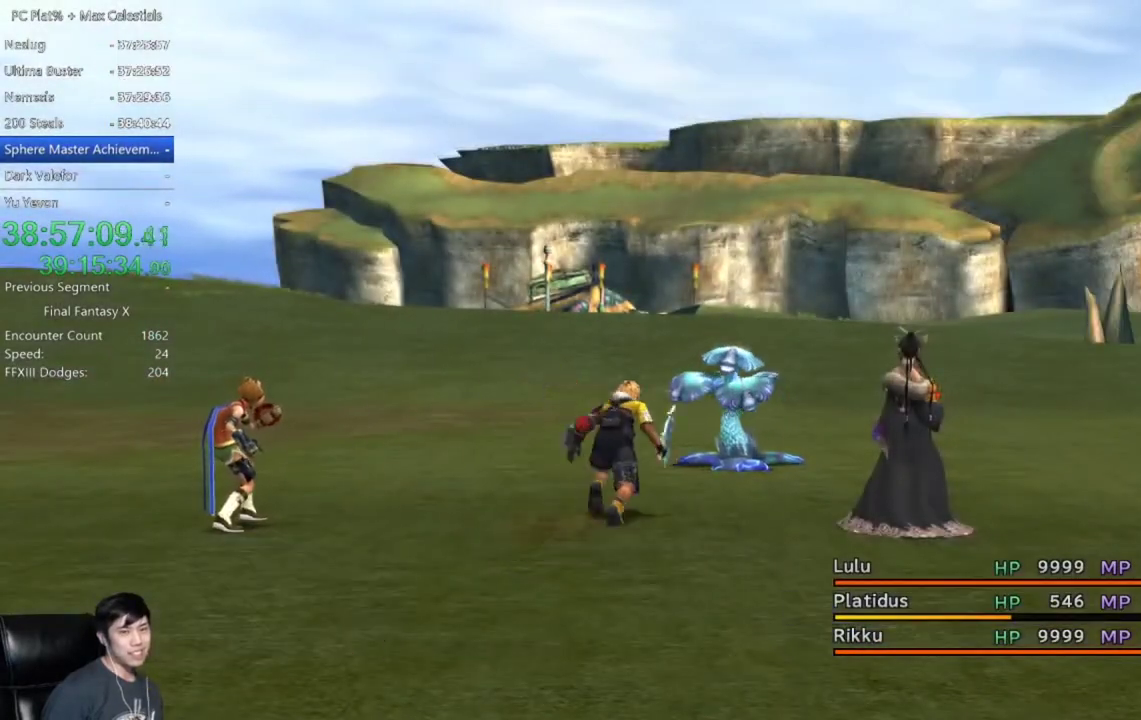
{"buttons": [], "left_stick": "center", "right_stick": "center", "events": [[100, "A", "up"], [200, "A", "down"], [267, "A", "up"]]}
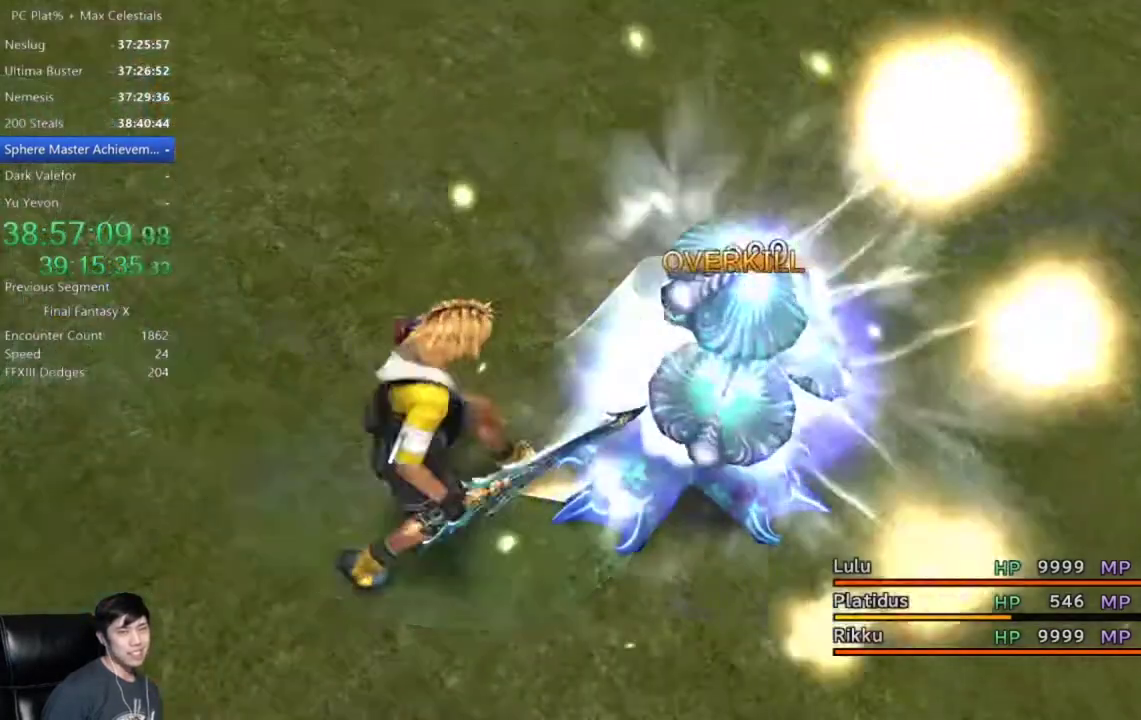
{"buttons": [], "left_stick": "center", "right_stick": "center", "events": []}
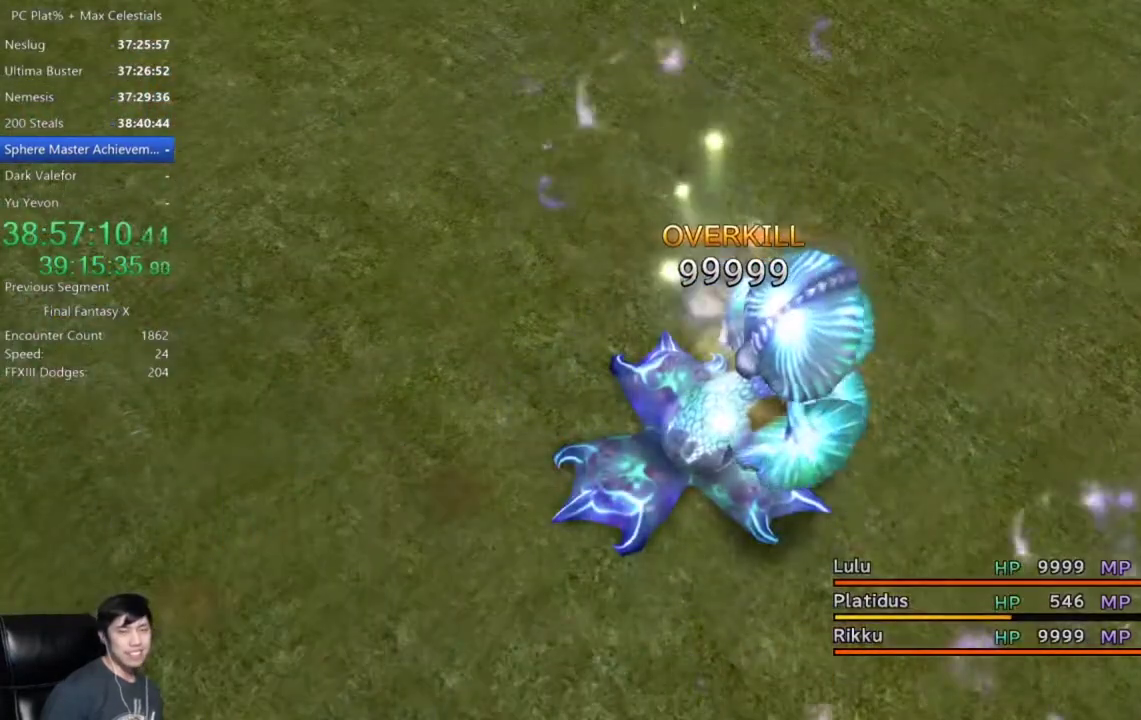
{"buttons": ["A"], "left_stick": "center", "right_stick": "center", "events": [[100, "A", "down"], [167, "A", "up"], [300, "A", "down"], [367, "A", "up"], [500, "A", "down"]]}
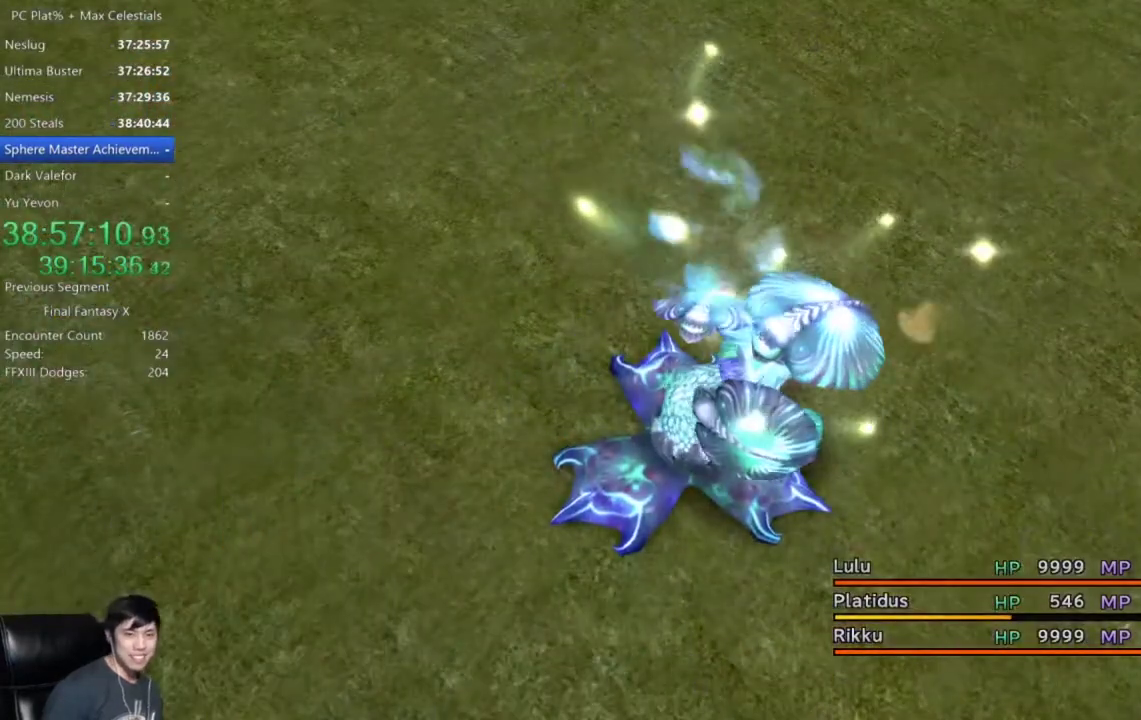
{"buttons": [], "left_stick": "center", "right_stick": "center", "events": [[67, "A", "up"], [201, "A", "down"], [267, "A", "up"], [367, "A", "down"], [434, "A", "up"]]}
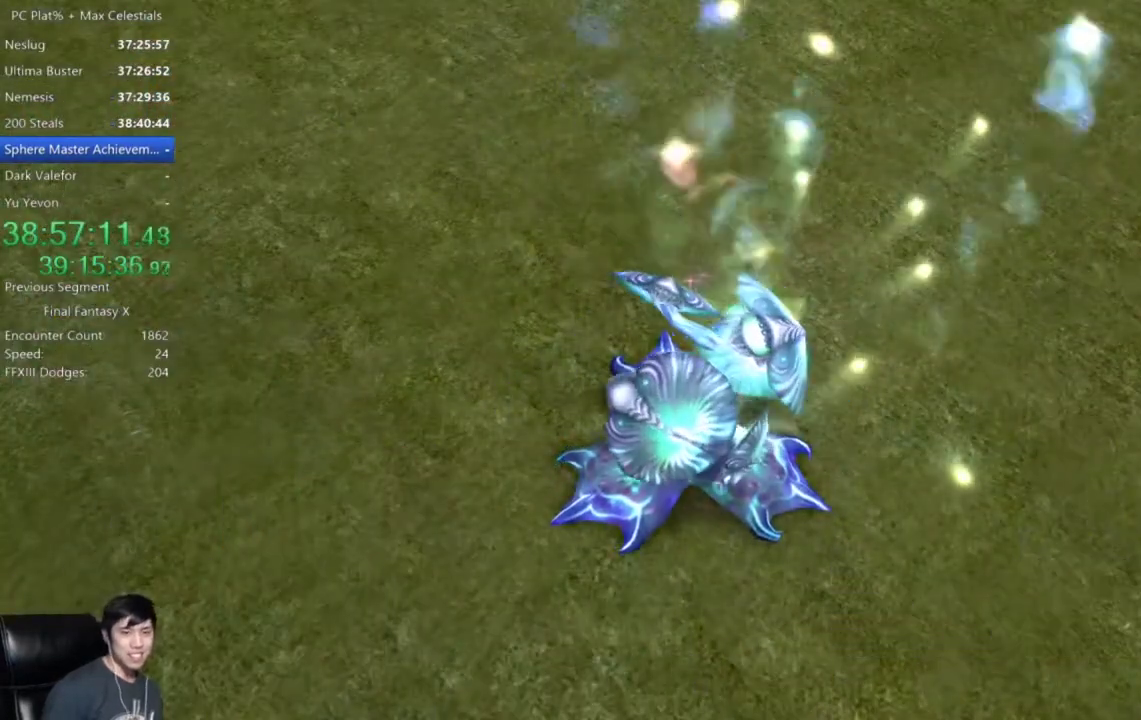
{"buttons": ["A"], "left_stick": "center", "right_stick": "center", "events": [[67, "A", "down"], [133, "A", "up"], [267, "A", "down"], [367, "A", "up"], [434, "A", "down"]]}
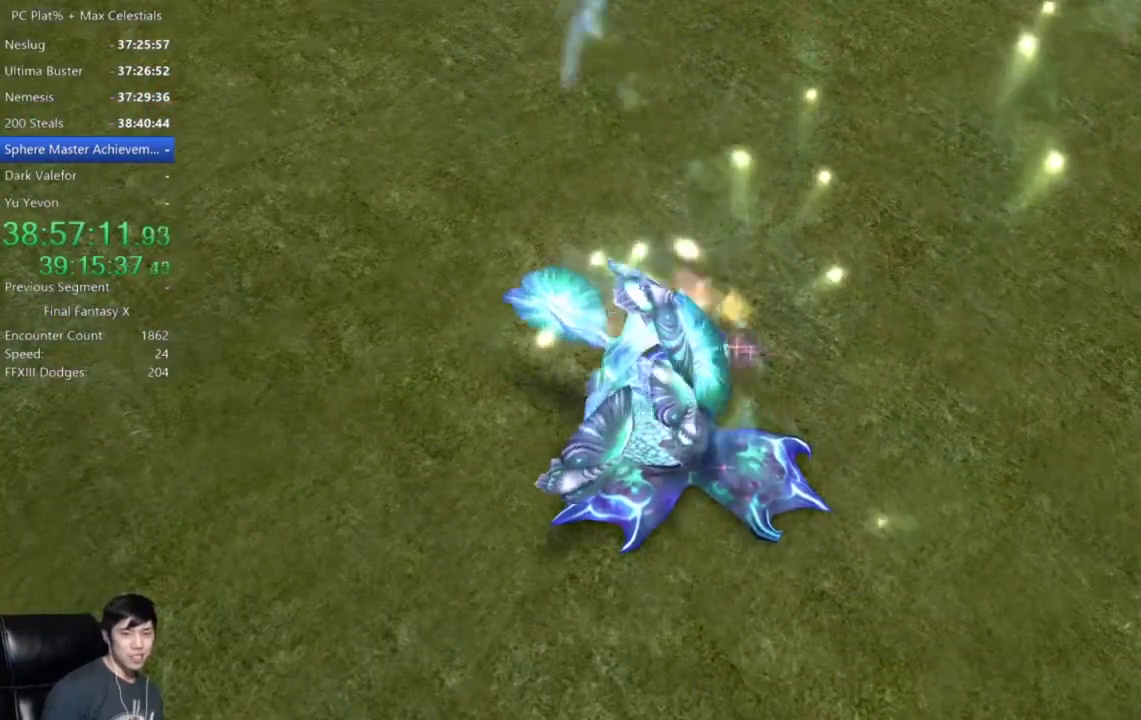
{"buttons": [], "left_stick": "center", "right_stick": "center", "events": [[34, "A", "up"], [134, "A", "down"], [234, "A", "up"], [334, "A", "down"], [401, "A", "up"]]}
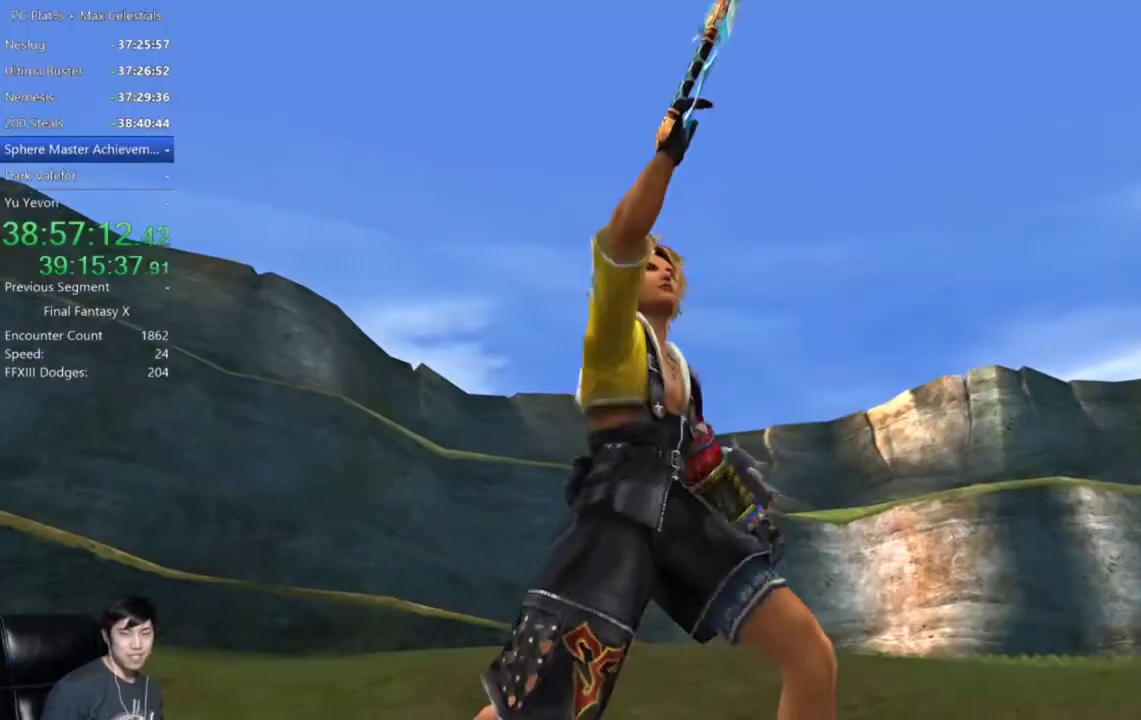
{"buttons": [], "left_stick": "center", "right_stick": "center", "events": [[33, "A", "down"], [100, "A", "up"]]}
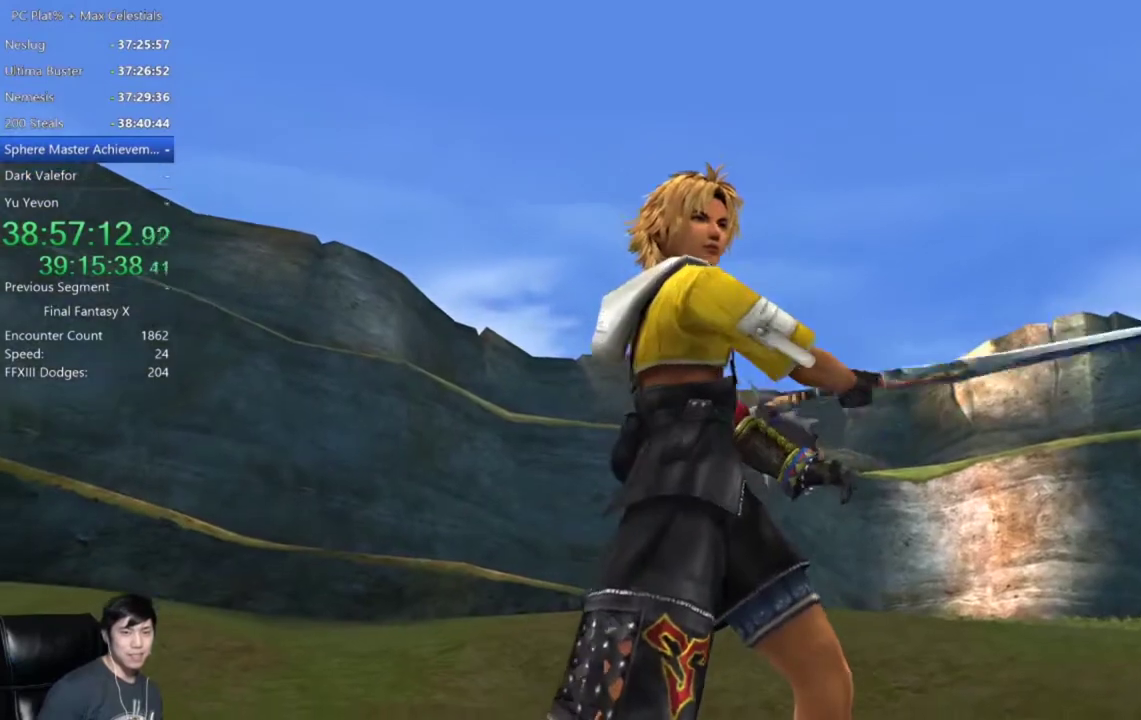
{"buttons": [], "left_stick": "center", "right_stick": "center", "events": []}
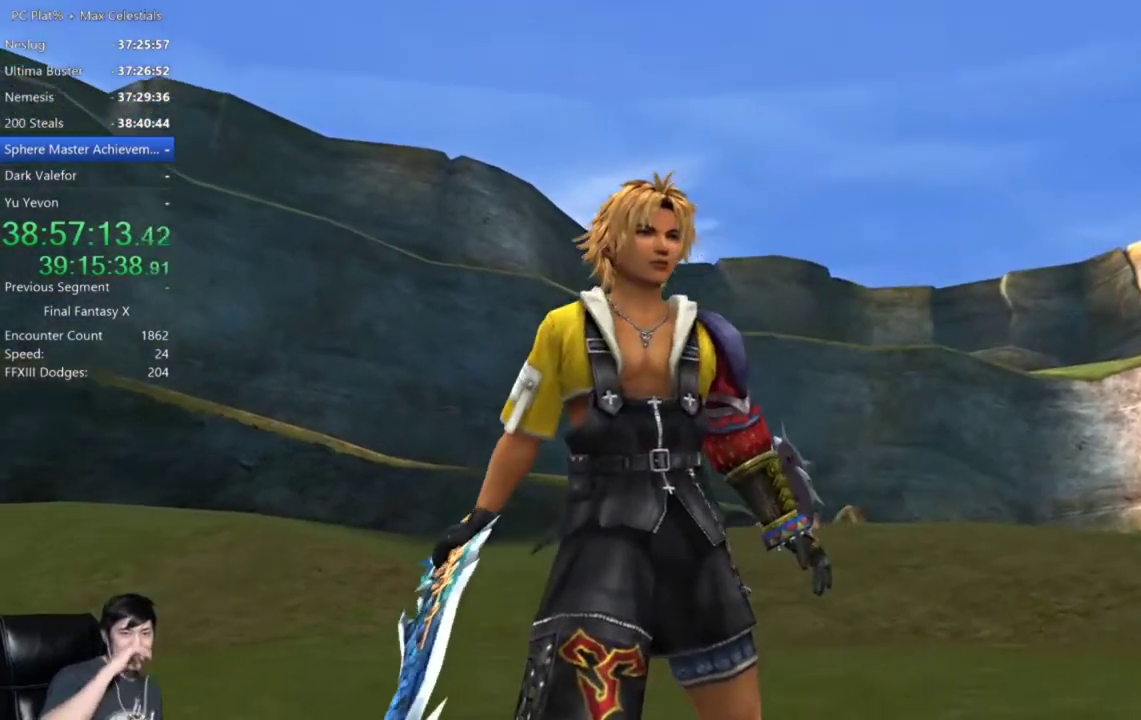
{"buttons": [], "left_stick": "center", "right_stick": "center", "events": []}